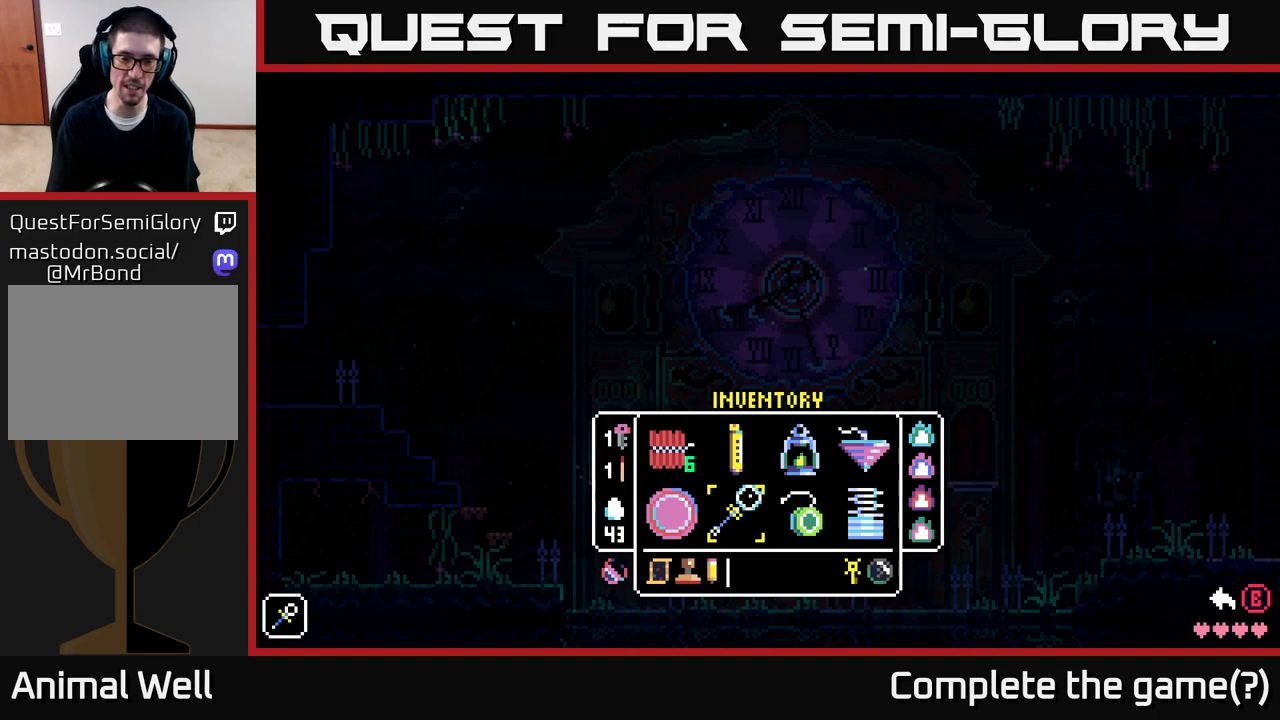
Gameplay with a controller (Xbox layout); each line is a JSON object with the inputs held at the frame after it. "events" lists button and stick changes between this image and that frame as [ms after this image, input, new state], when the widget could be followed in between.
{"buttons": [], "left_stick": "center", "right_stick": "center", "events": [[183, "left_stick", "down"], [433, "left_stick", "center"]]}
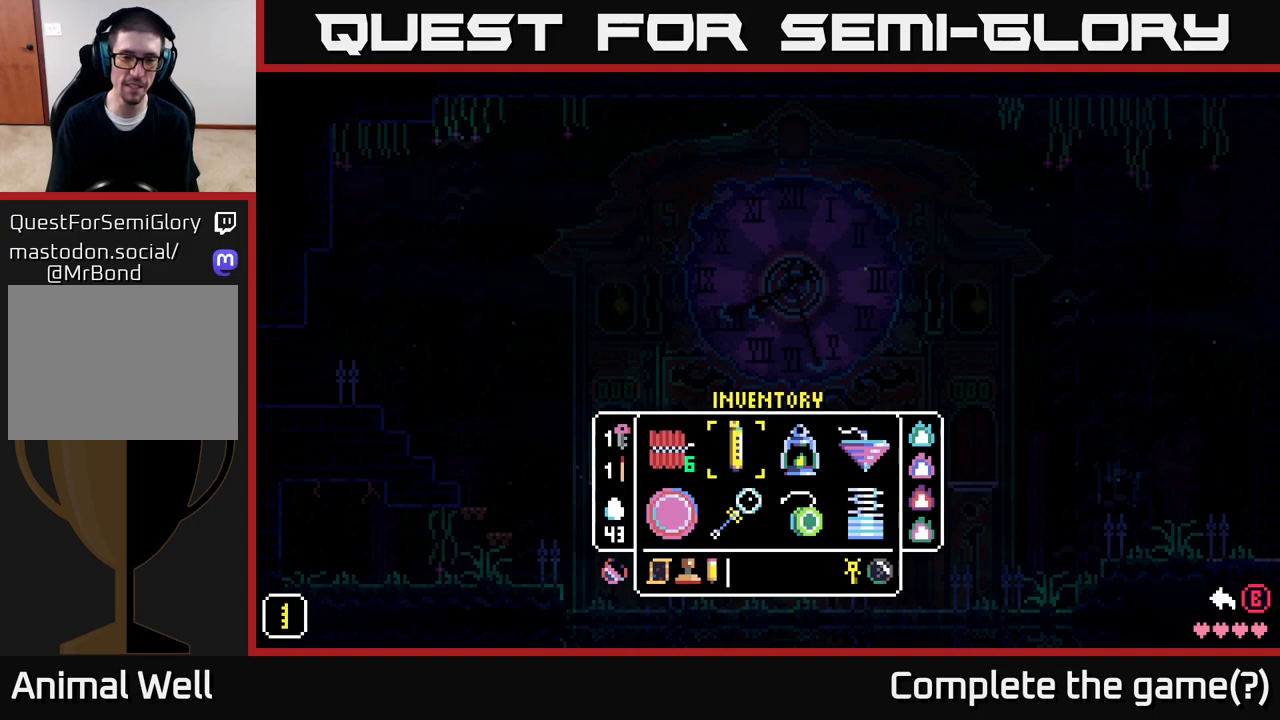
{"buttons": [], "left_stick": "up", "right_stick": "center", "events": [[400, "left_stick", "up"]]}
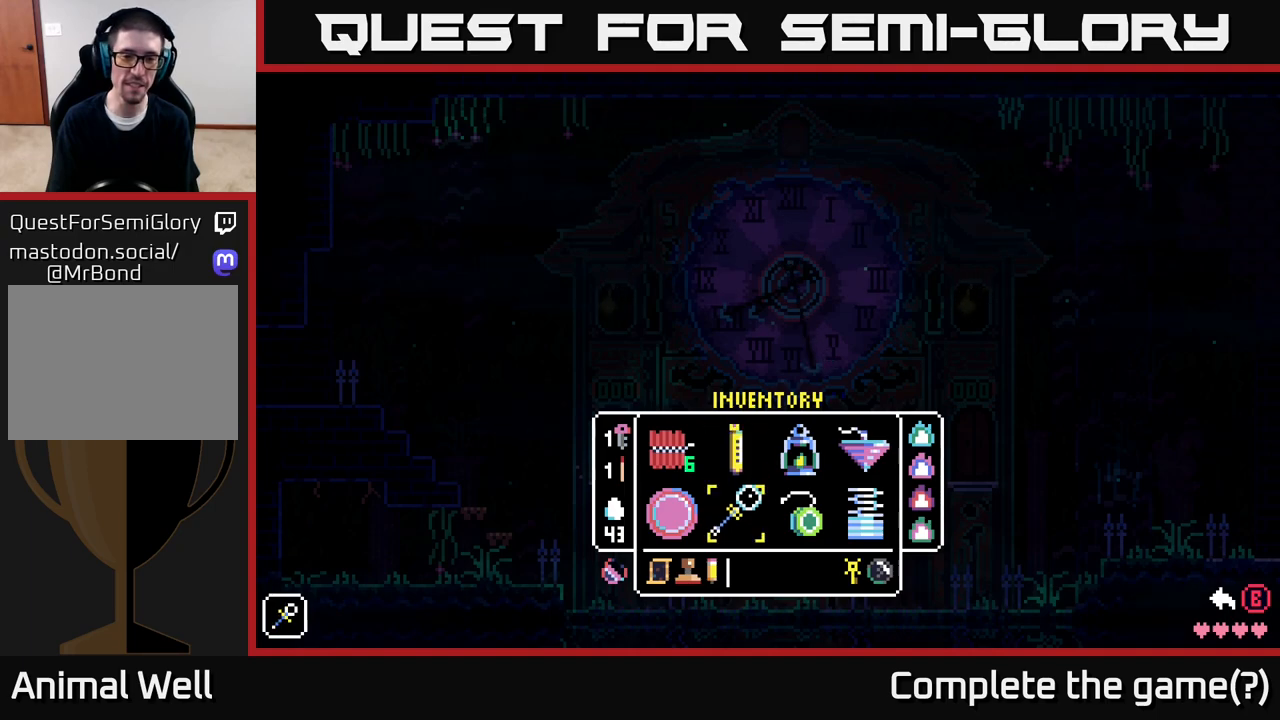
{"buttons": [], "left_stick": "center", "right_stick": "center", "events": [[83, "left_stick", "center"]]}
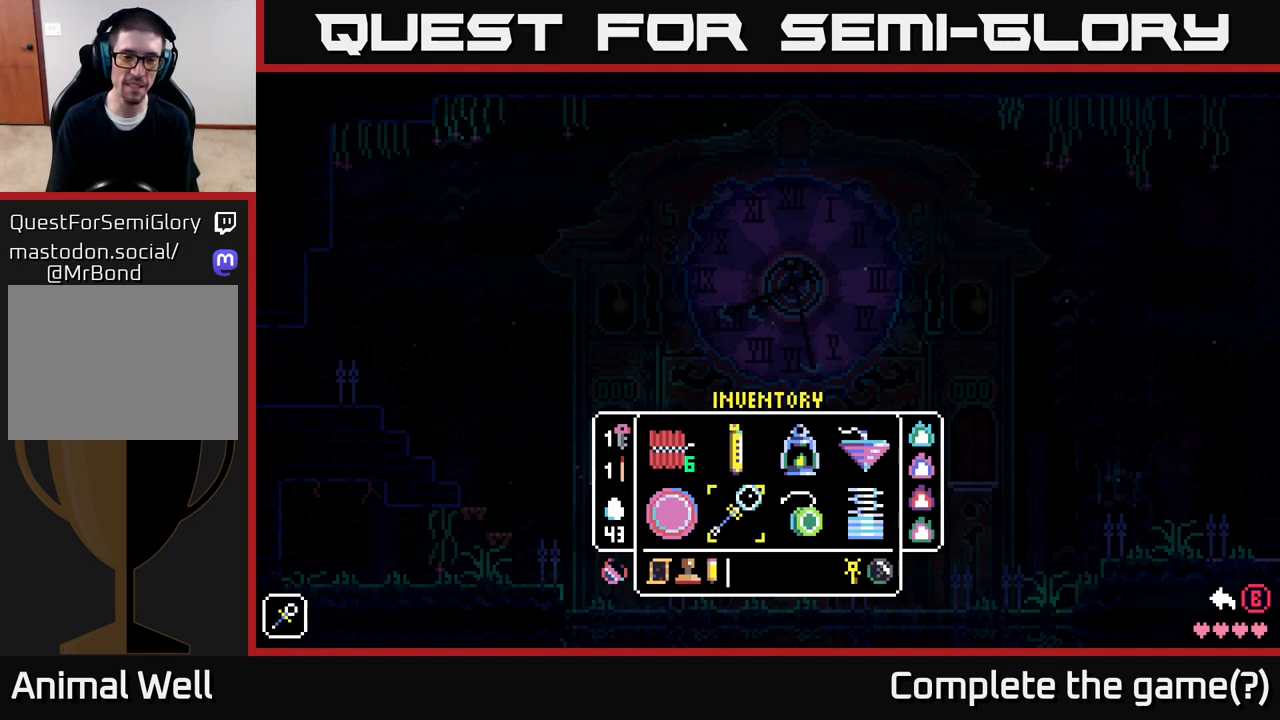
{"buttons": [], "left_stick": "center", "right_stick": "center", "events": [[317, "left_stick", "left"], [467, "left_stick", "center"]]}
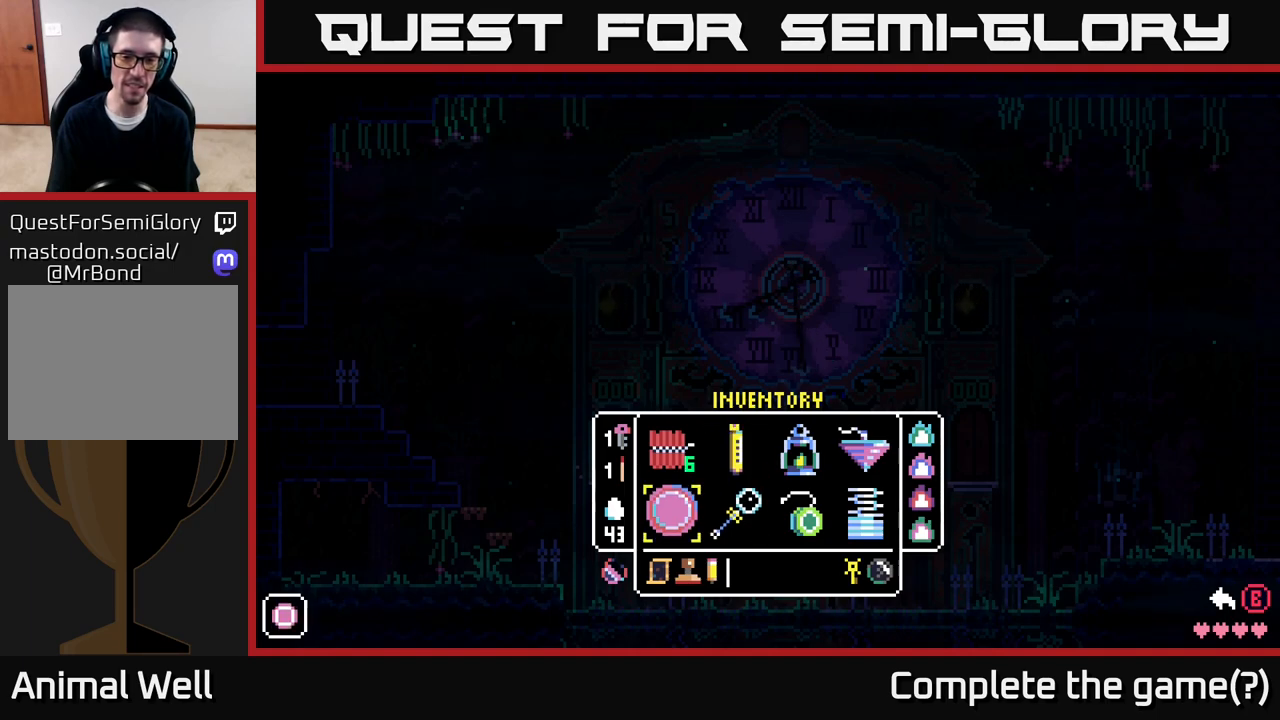
{"buttons": [], "left_stick": "right", "right_stick": "center", "events": [[367, "left_stick", "right"]]}
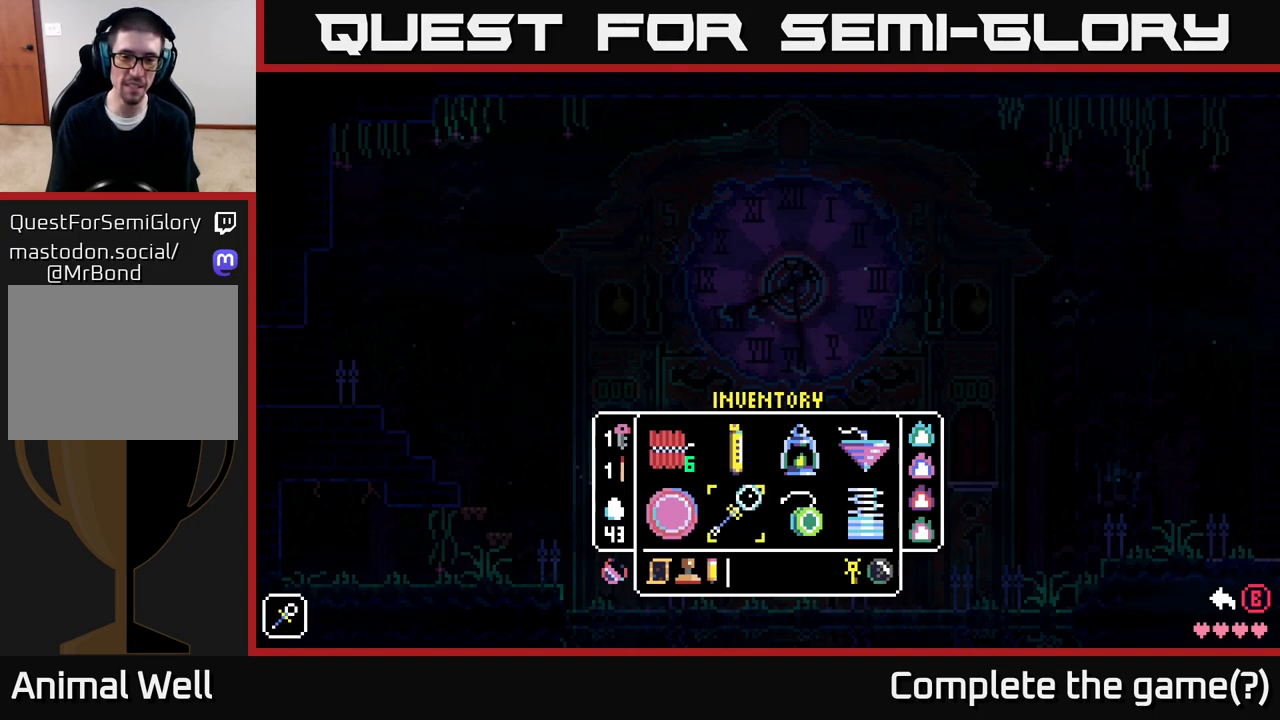
{"buttons": [], "left_stick": "center", "right_stick": "center", "events": [[67, "left_stick", "center"], [150, "left_stick", "right"], [233, "left_stick", "center"], [350, "left_stick", "up"], [500, "left_stick", "center"]]}
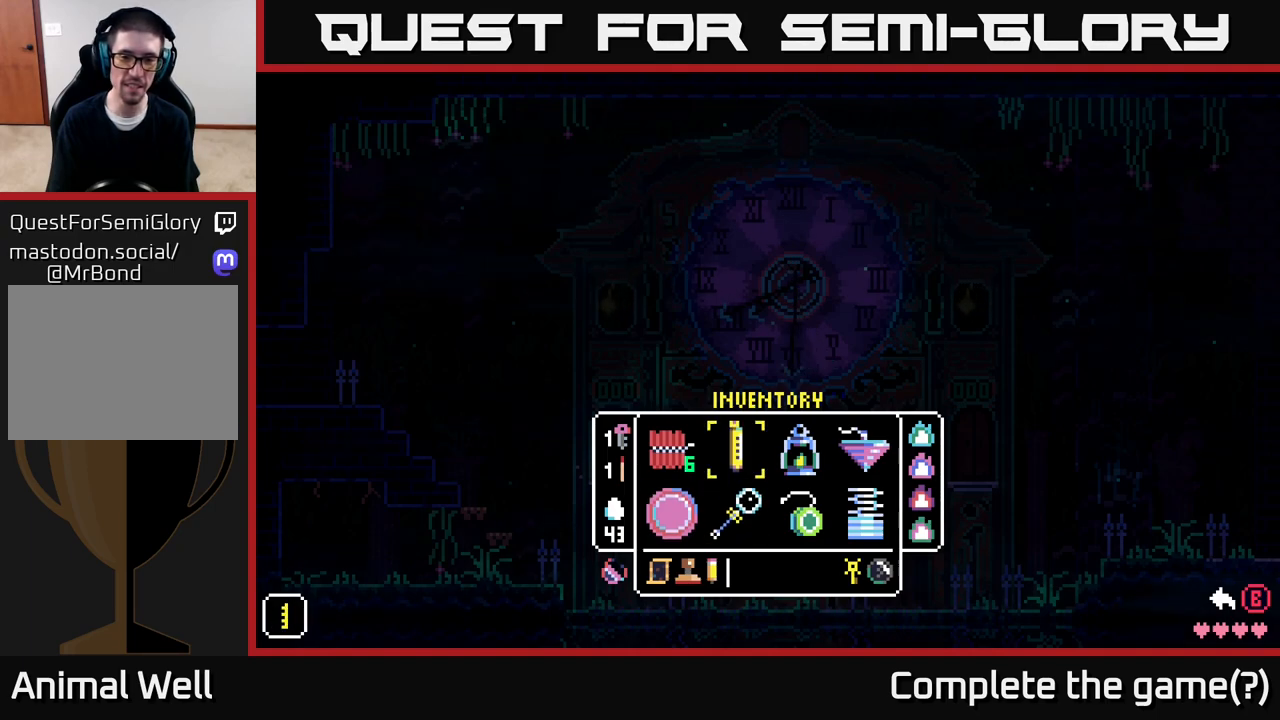
{"buttons": [], "left_stick": "down", "right_stick": "center", "events": [[167, "left_stick", "right"], [333, "left_stick", "center"], [483, "left_stick", "down"]]}
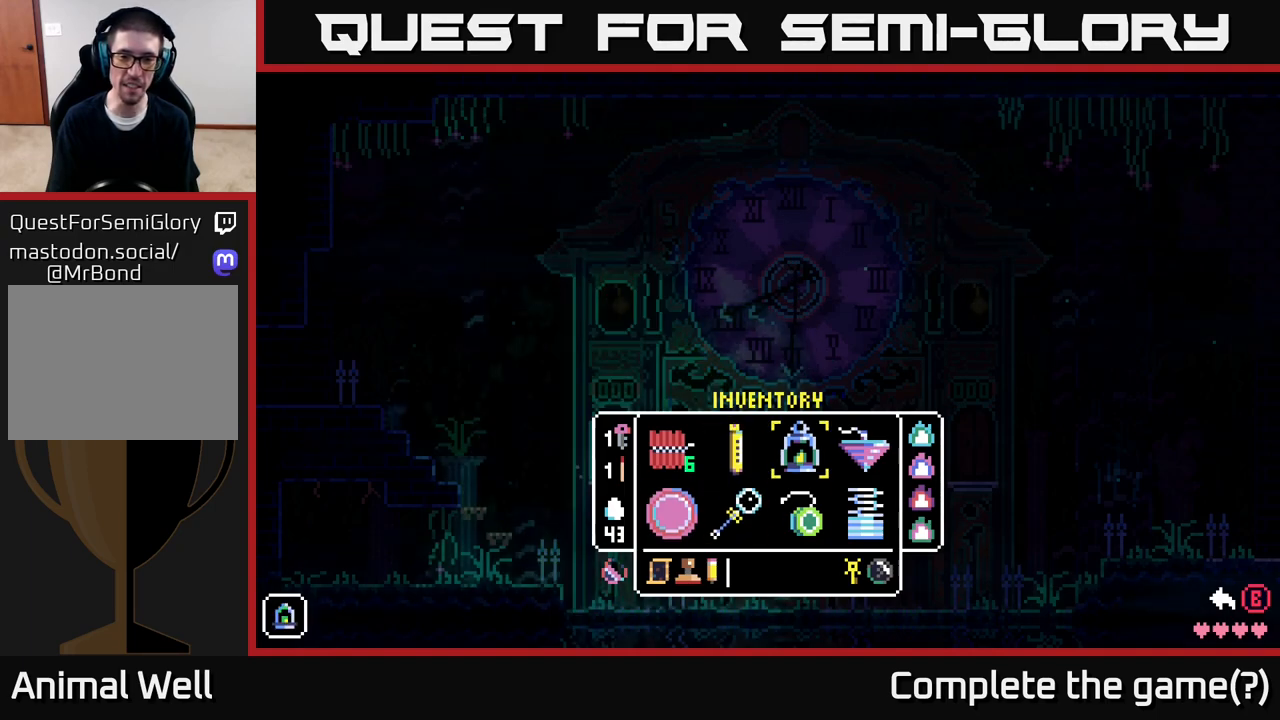
{"buttons": [], "left_stick": "center", "right_stick": "center", "events": [[183, "left_stick", "center"], [367, "B", "down"], [450, "B", "up"]]}
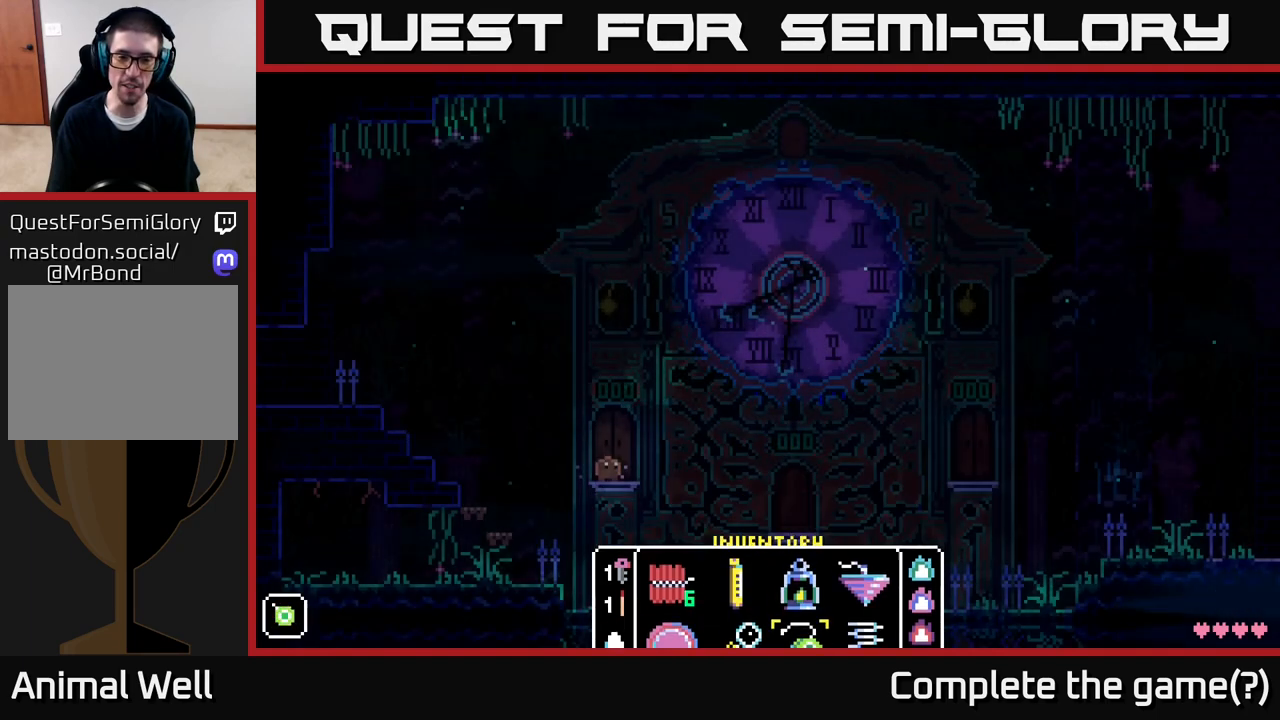
{"buttons": [], "left_stick": "right", "right_stick": "center", "events": [[500, "left_stick", "right"]]}
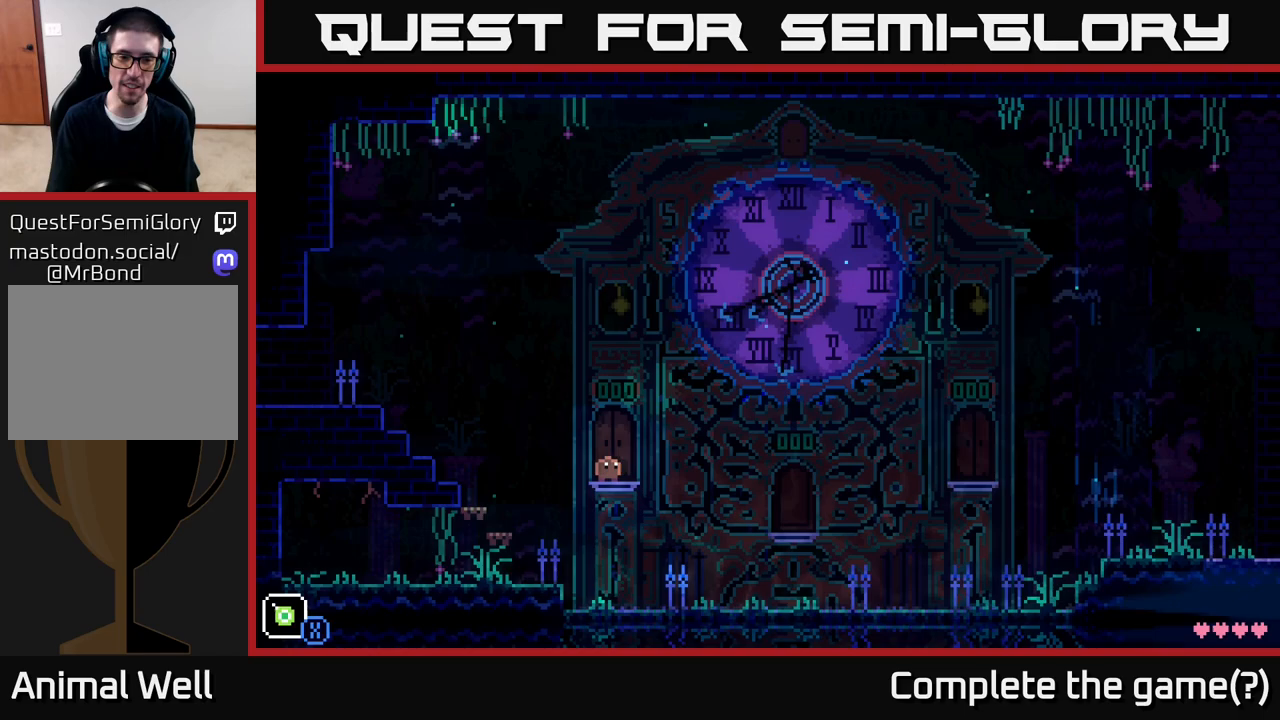
{"buttons": ["A"], "left_stick": "right", "right_stick": "center", "events": [[200, "A", "down"]]}
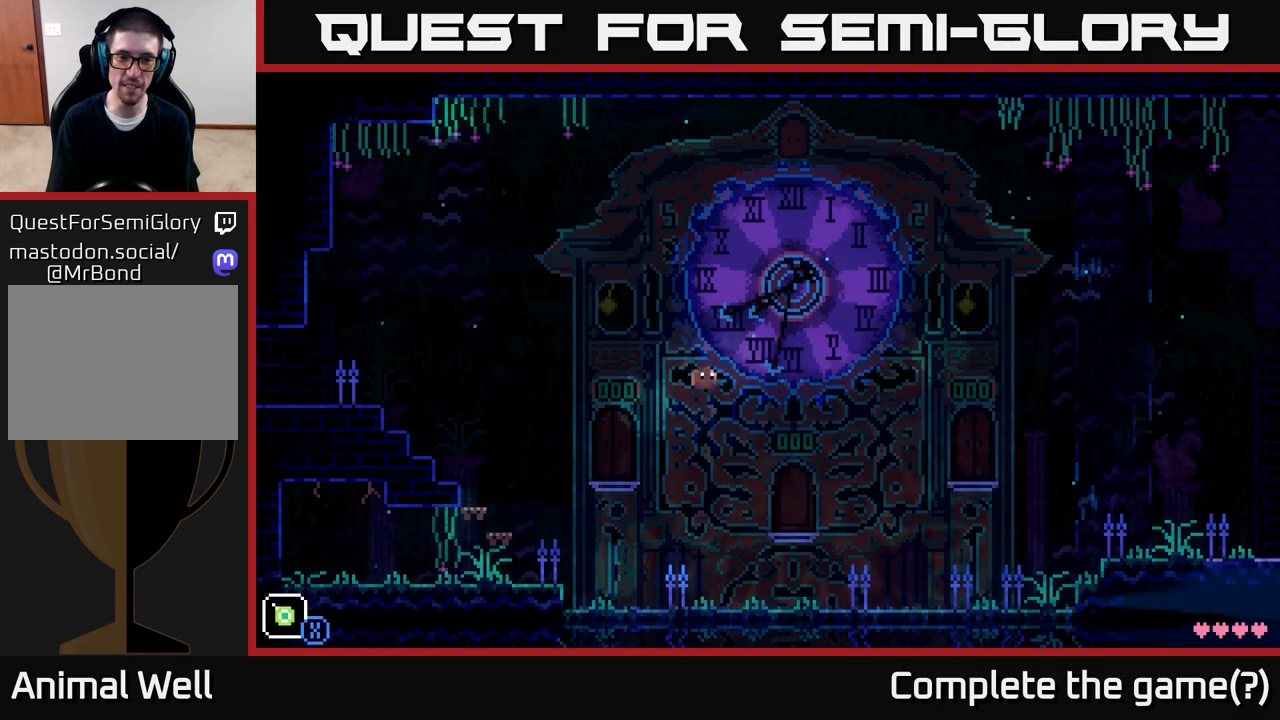
{"buttons": [], "left_stick": "center", "right_stick": "center", "events": [[200, "A", "up"], [383, "left_stick", "center"]]}
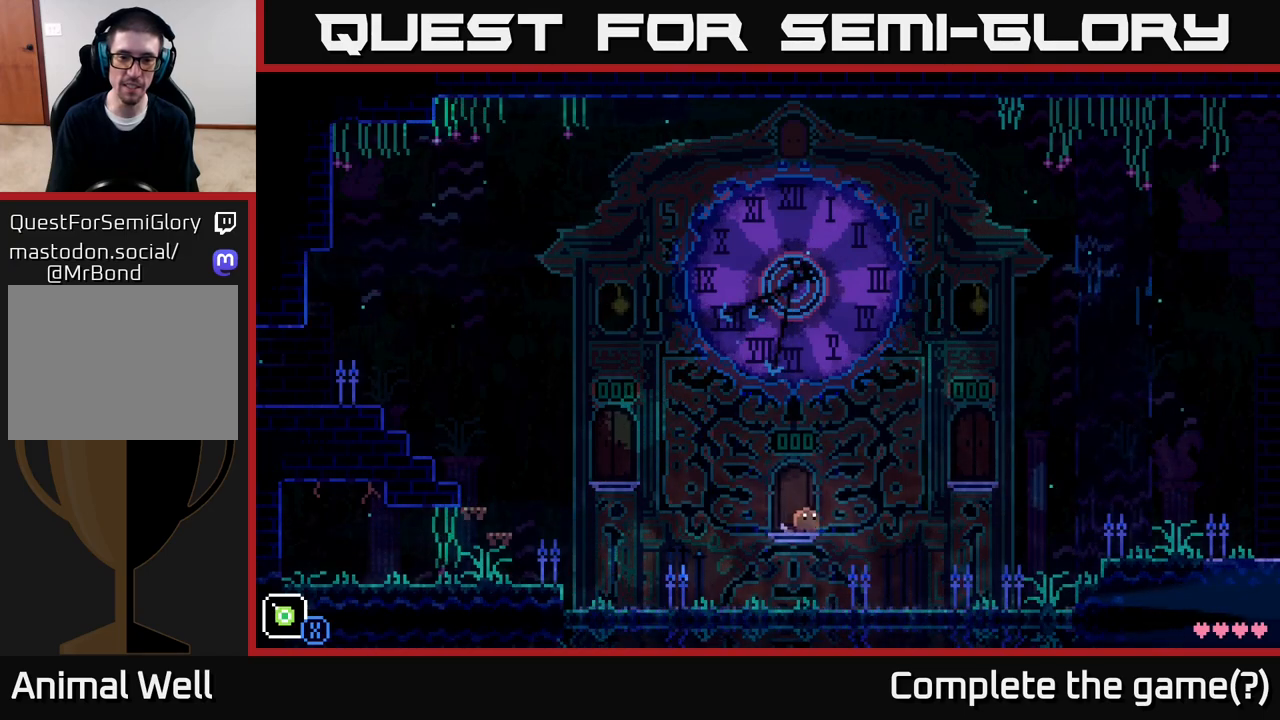
{"buttons": ["A"], "left_stick": "right", "right_stick": "center", "events": [[33, "left_stick", "right"], [200, "A", "down"]]}
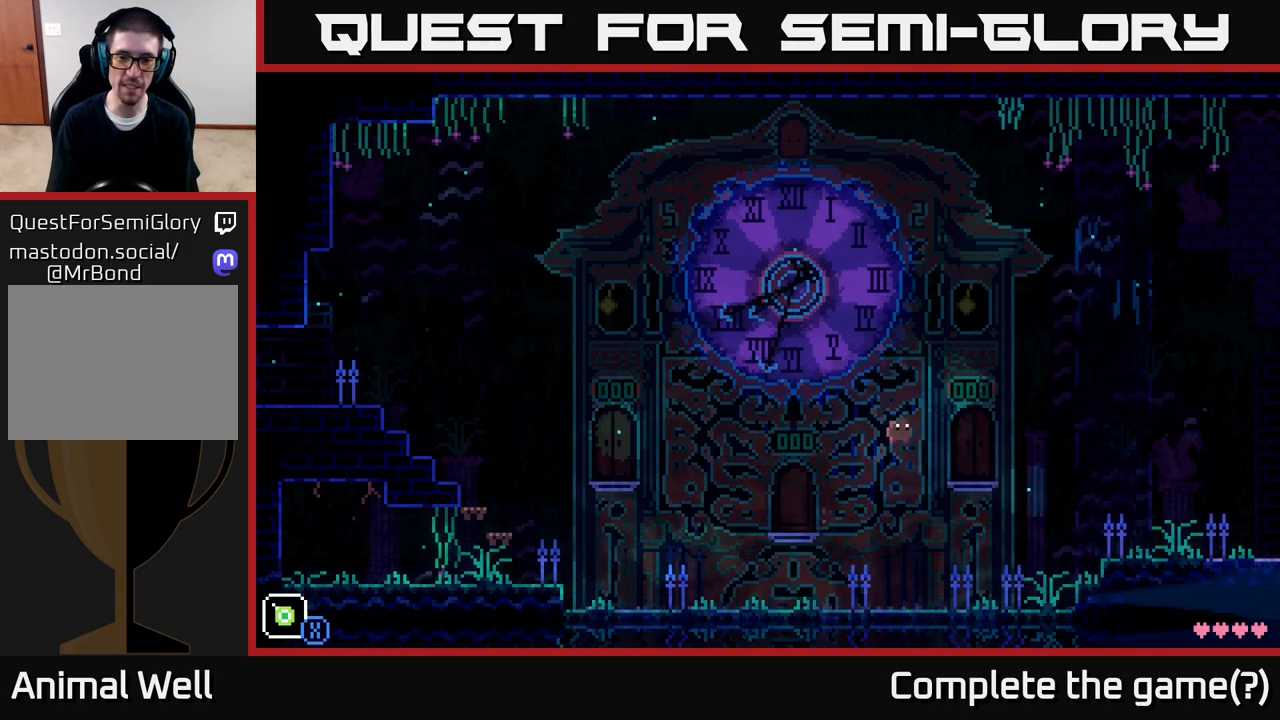
{"buttons": [], "left_stick": "center", "right_stick": "center", "events": [[67, "A", "up"], [300, "left_stick", "left"], [483, "left_stick", "center"]]}
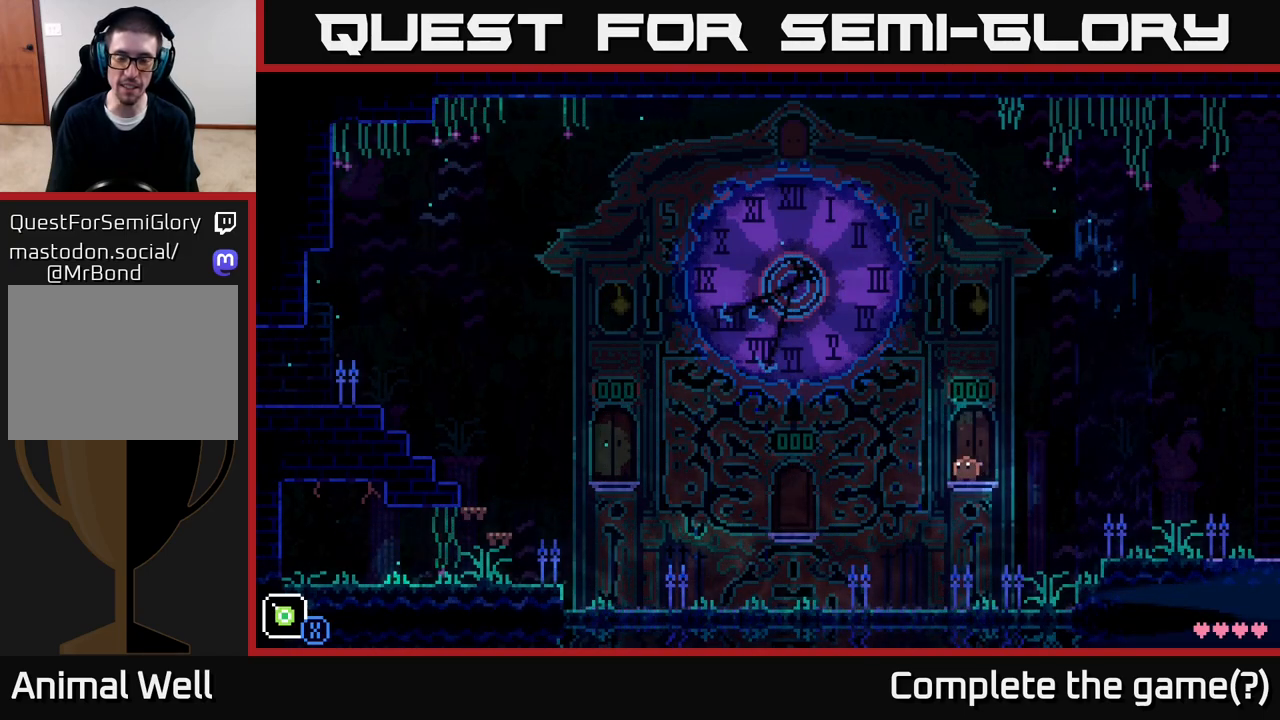
{"buttons": [], "left_stick": "center", "right_stick": "center", "events": []}
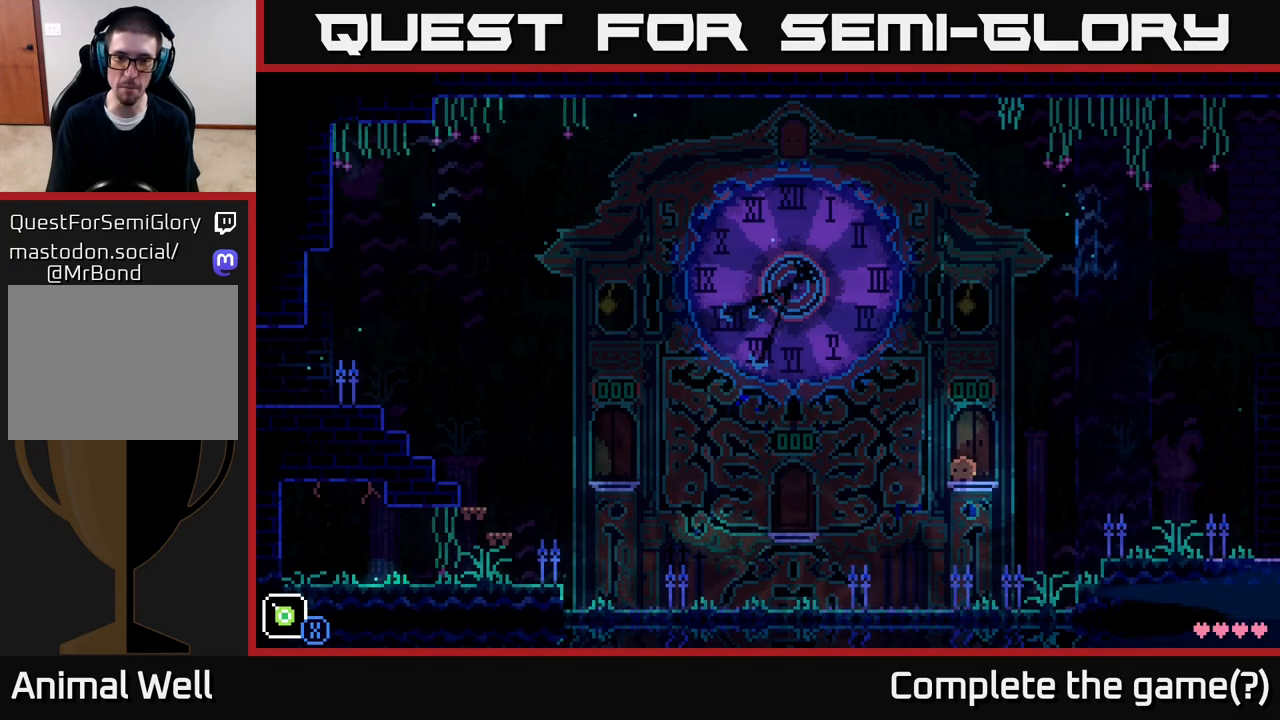
{"buttons": [], "left_stick": "center", "right_stick": "center", "events": []}
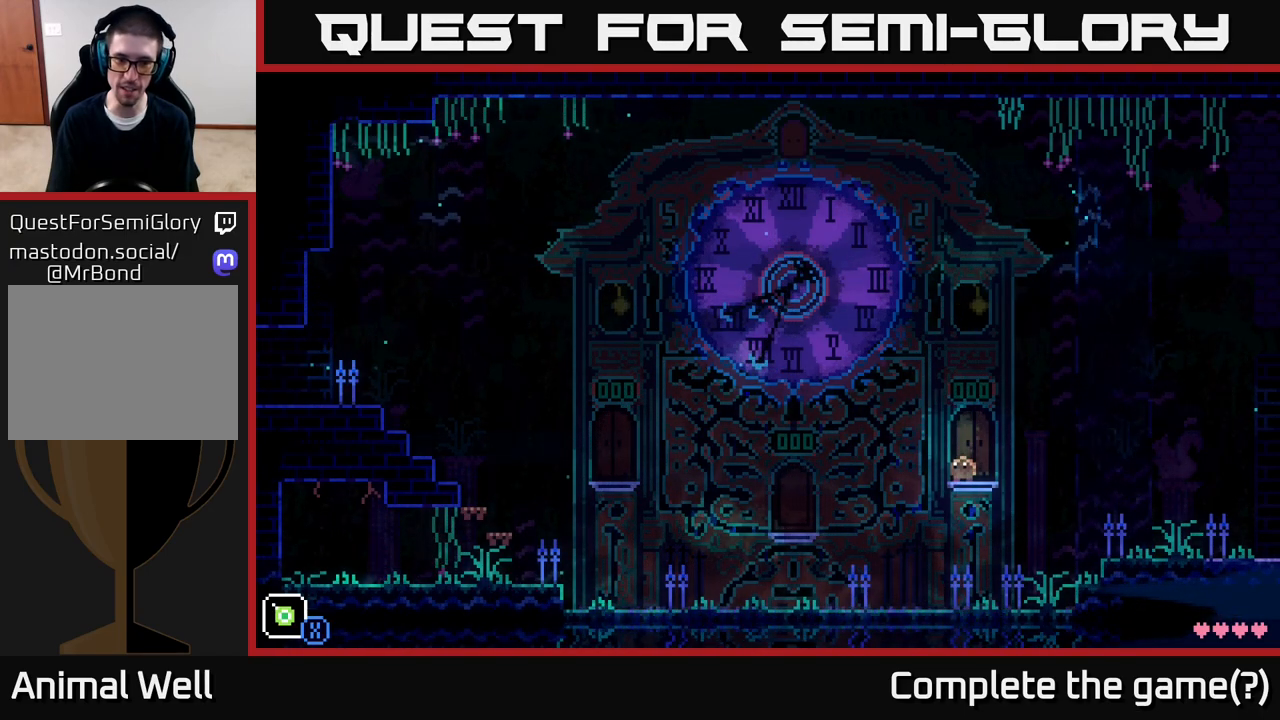
{"buttons": [], "left_stick": "center", "right_stick": "center", "events": [[217, "R1", "down"], [333, "R1", "up"]]}
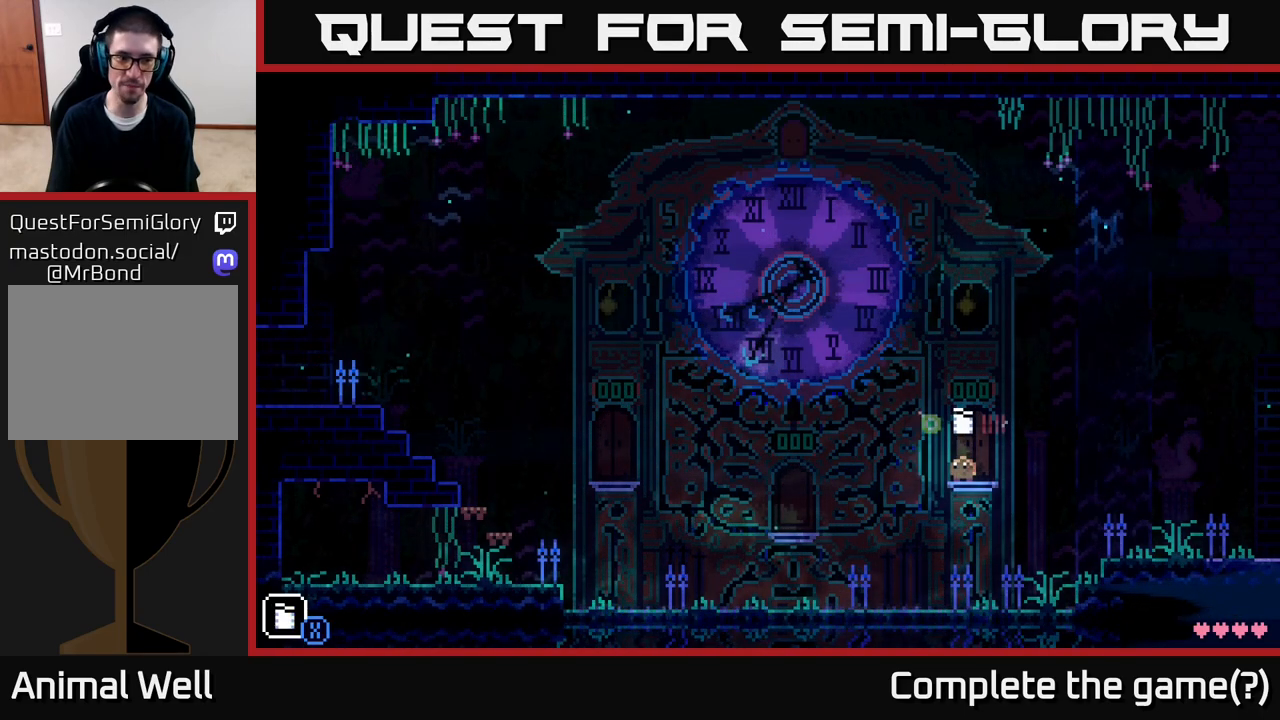
{"buttons": [], "left_stick": "center", "right_stick": "center", "events": [[317, "R1", "down"], [400, "R1", "up"]]}
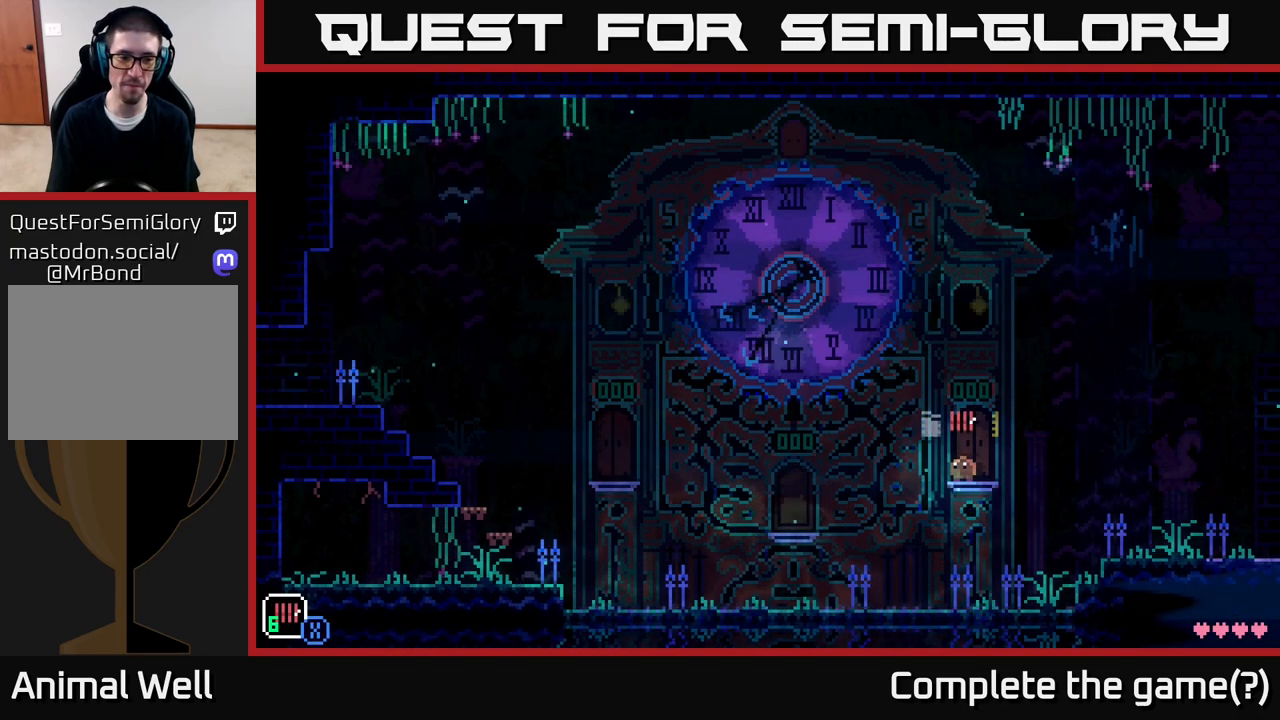
{"buttons": [], "left_stick": "center", "right_stick": "center", "events": []}
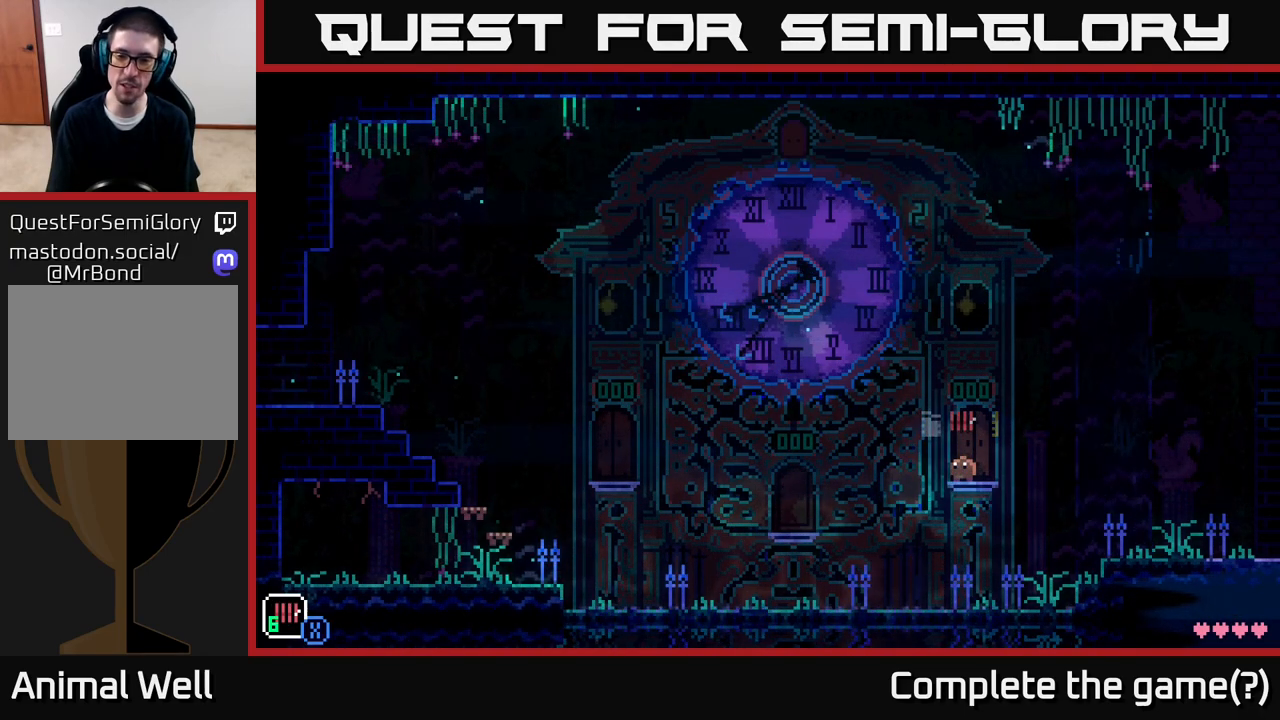
{"buttons": [], "left_stick": "center", "right_stick": "center", "events": [[300, "Y", "down"], [483, "Y", "up"]]}
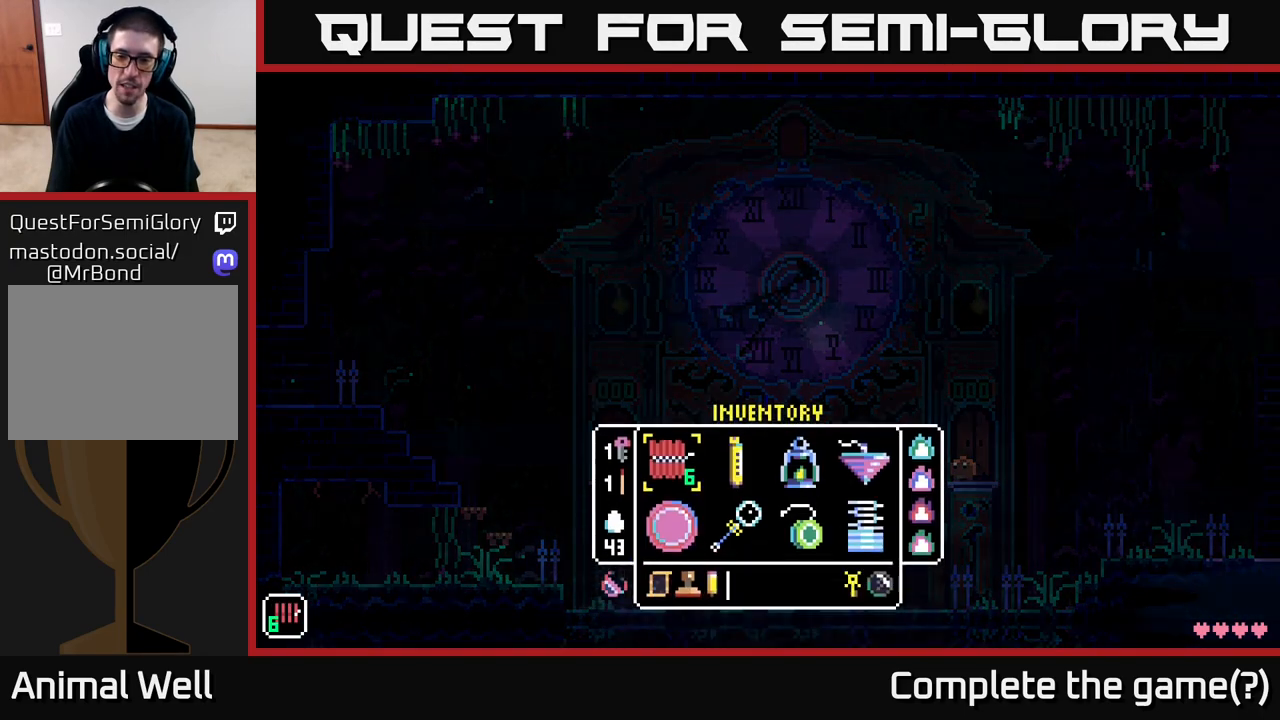
{"buttons": [], "left_stick": "center", "right_stick": "center", "events": []}
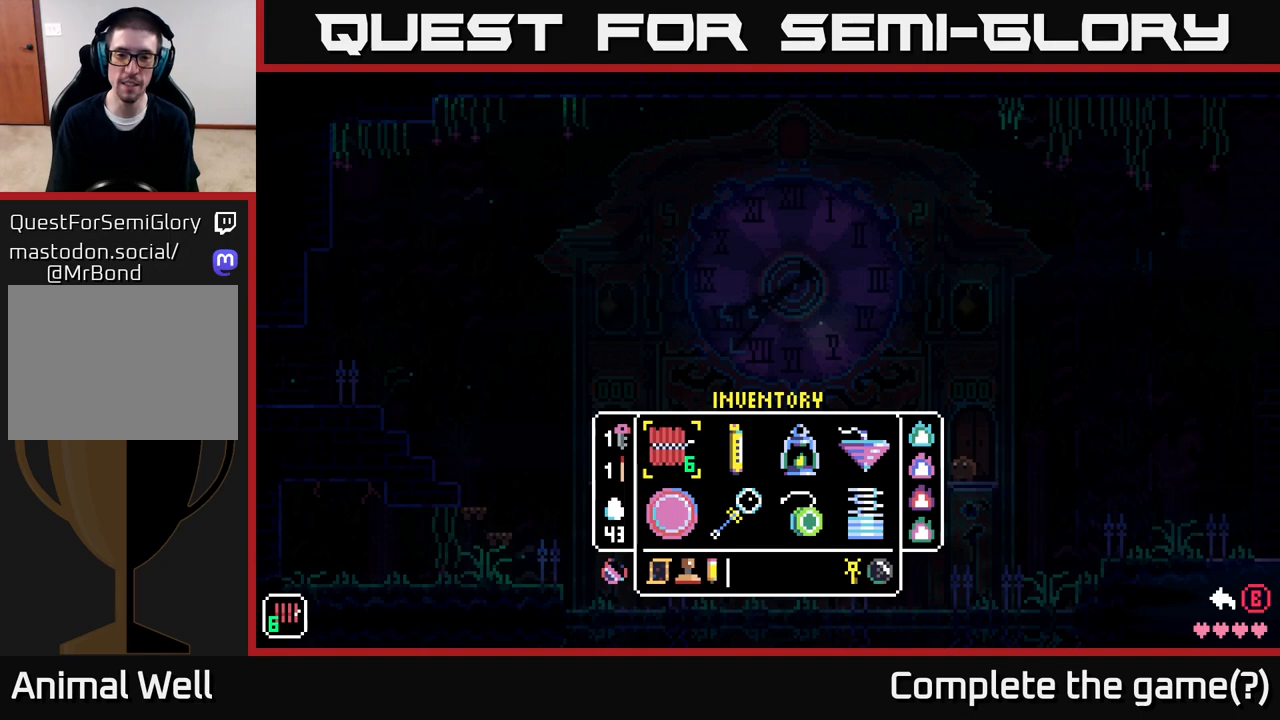
{"buttons": [], "left_stick": "center", "right_stick": "center", "events": []}
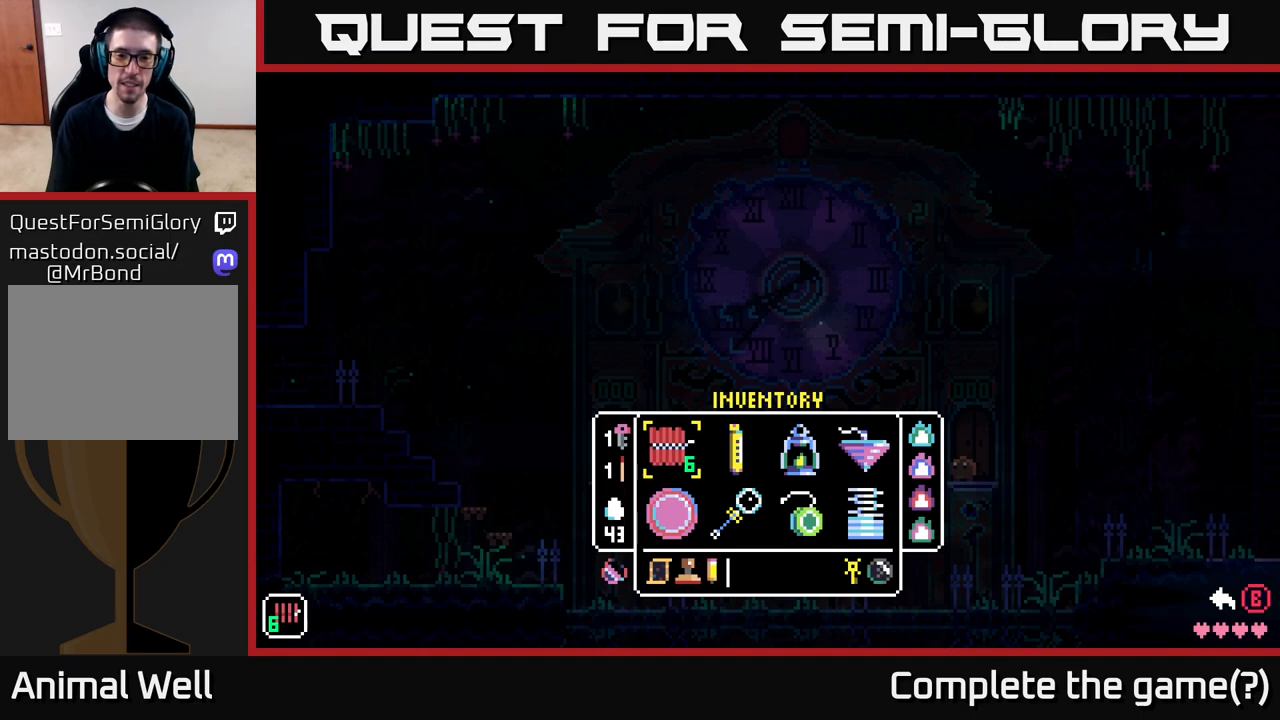
{"buttons": [], "left_stick": "center", "right_stick": "center", "events": [[50, "left_stick", "down"], [233, "left_stick", "center"], [317, "left_stick", "right"], [483, "left_stick", "center"]]}
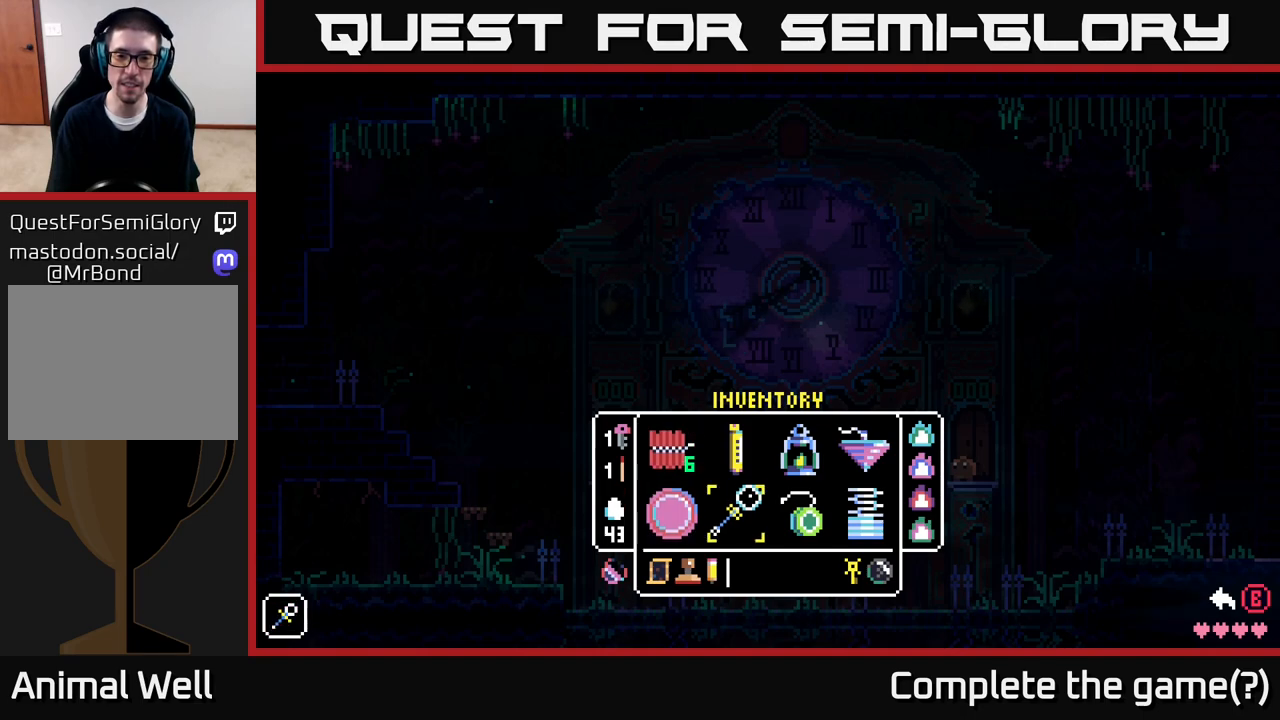
{"buttons": [], "left_stick": "center", "right_stick": "center", "events": [[83, "B", "down"], [183, "B", "up"]]}
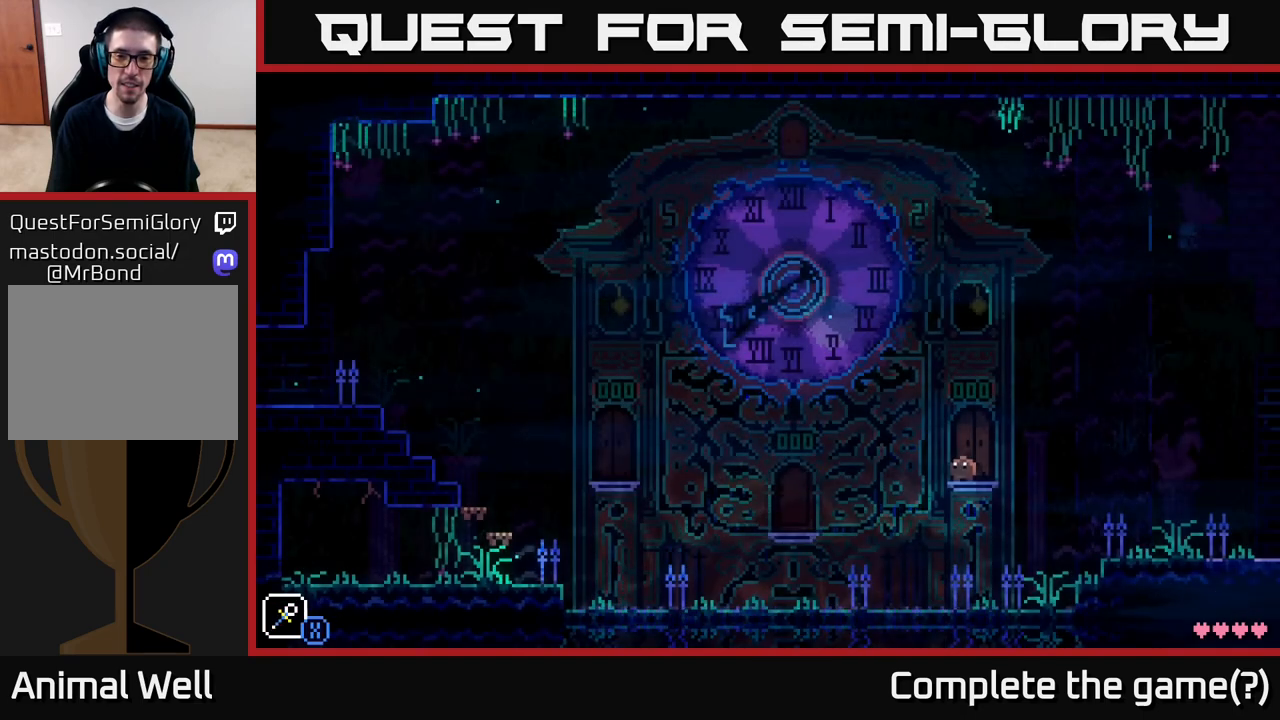
{"buttons": [], "left_stick": "left", "right_stick": "center", "events": [[33, "A", "down"], [67, "X", "down"], [67, "left_stick", "left"], [250, "X", "up"], [250, "left_stick", "center"], [267, "A", "up"], [400, "left_stick", "left"]]}
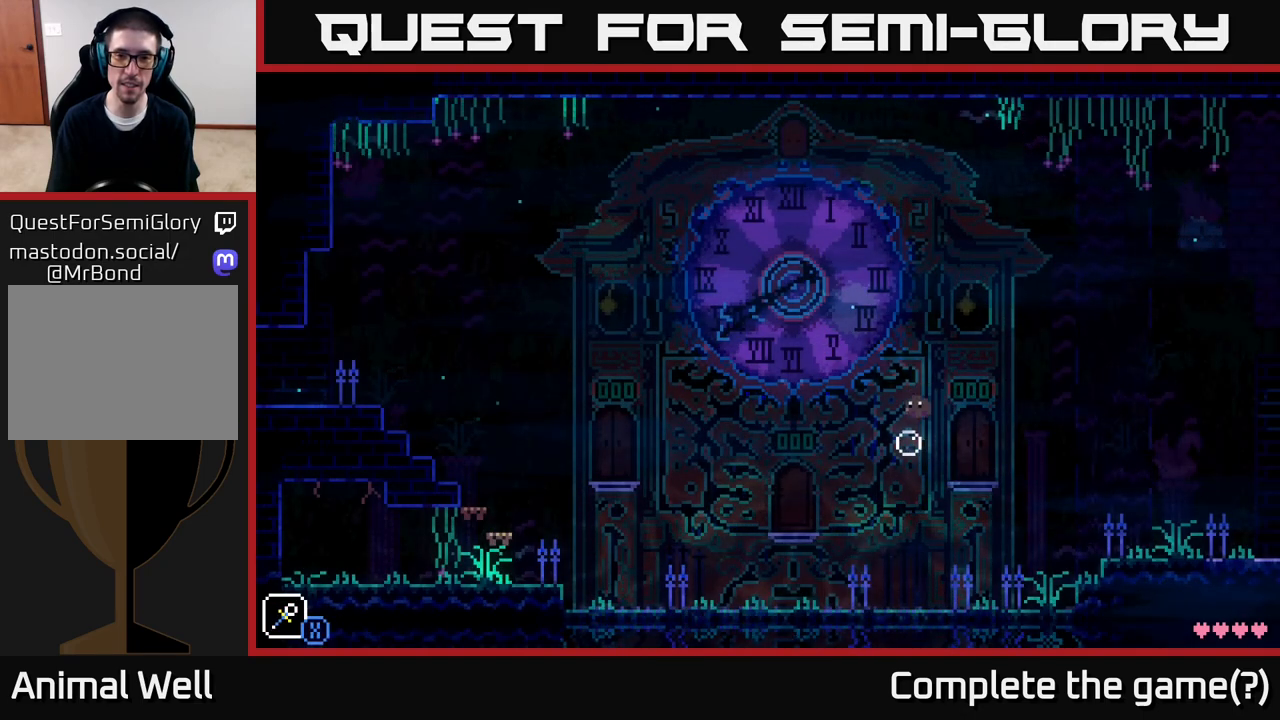
{"buttons": [], "left_stick": "center", "right_stick": "center", "events": [[83, "A", "down"], [133, "X", "down"], [333, "X", "up"], [333, "left_stick", "center"], [350, "A", "up"]]}
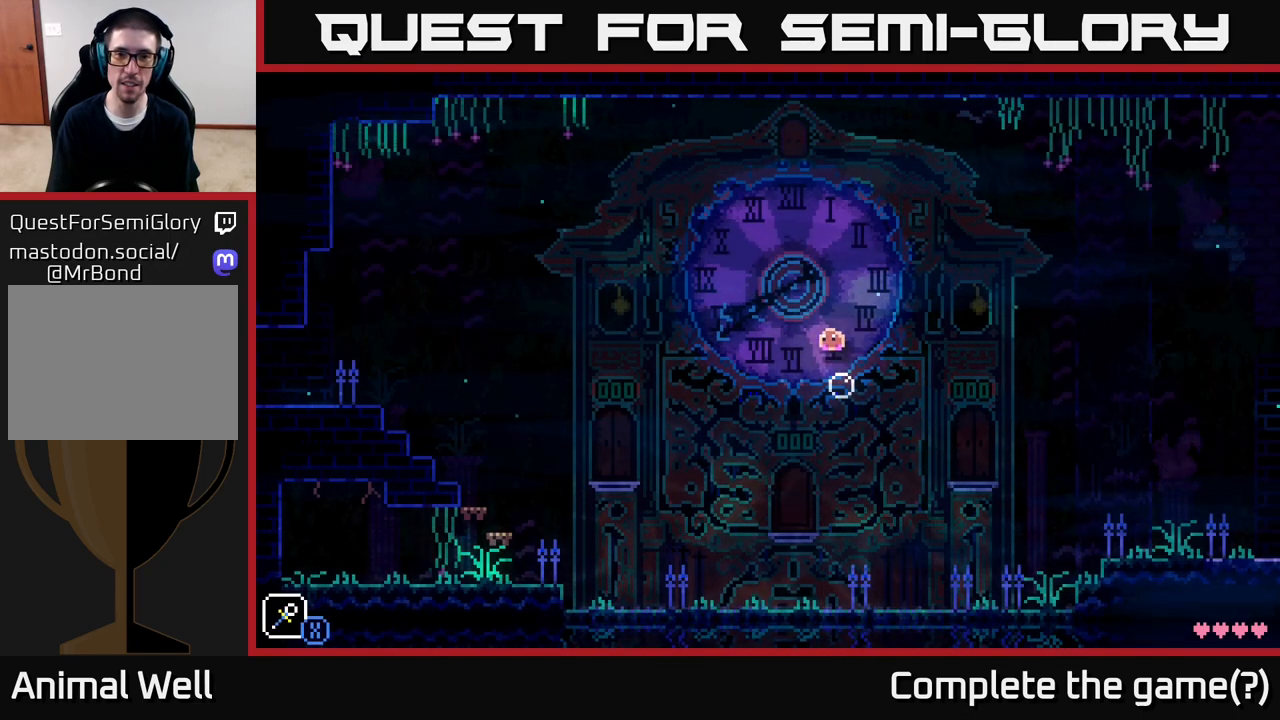
{"buttons": [], "left_stick": "center", "right_stick": "center", "events": [[117, "left_stick", "left"], [167, "A", "down"], [217, "X", "down"], [383, "left_stick", "center"], [433, "A", "up"], [433, "X", "up"]]}
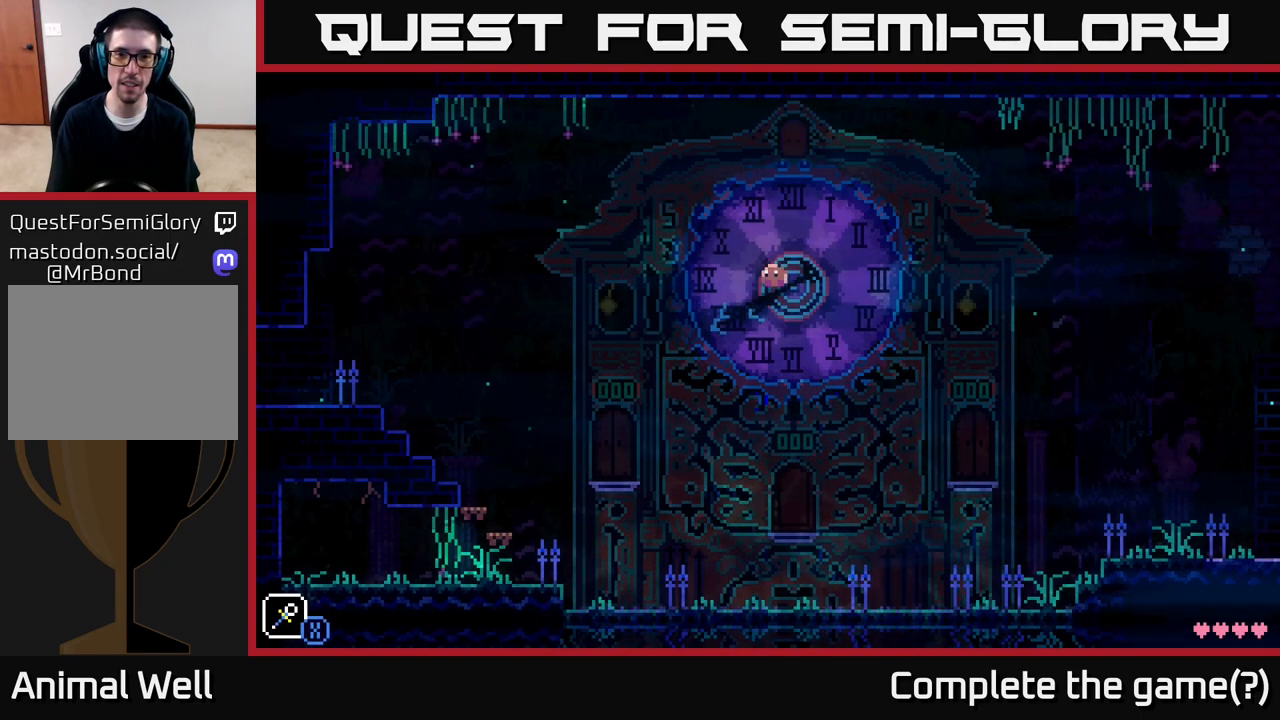
{"buttons": [], "left_stick": "center", "right_stick": "center", "events": [[150, "left_stick", "left"], [217, "A", "down"], [283, "X", "down"], [467, "A", "up"], [467, "left_stick", "center"], [483, "X", "up"]]}
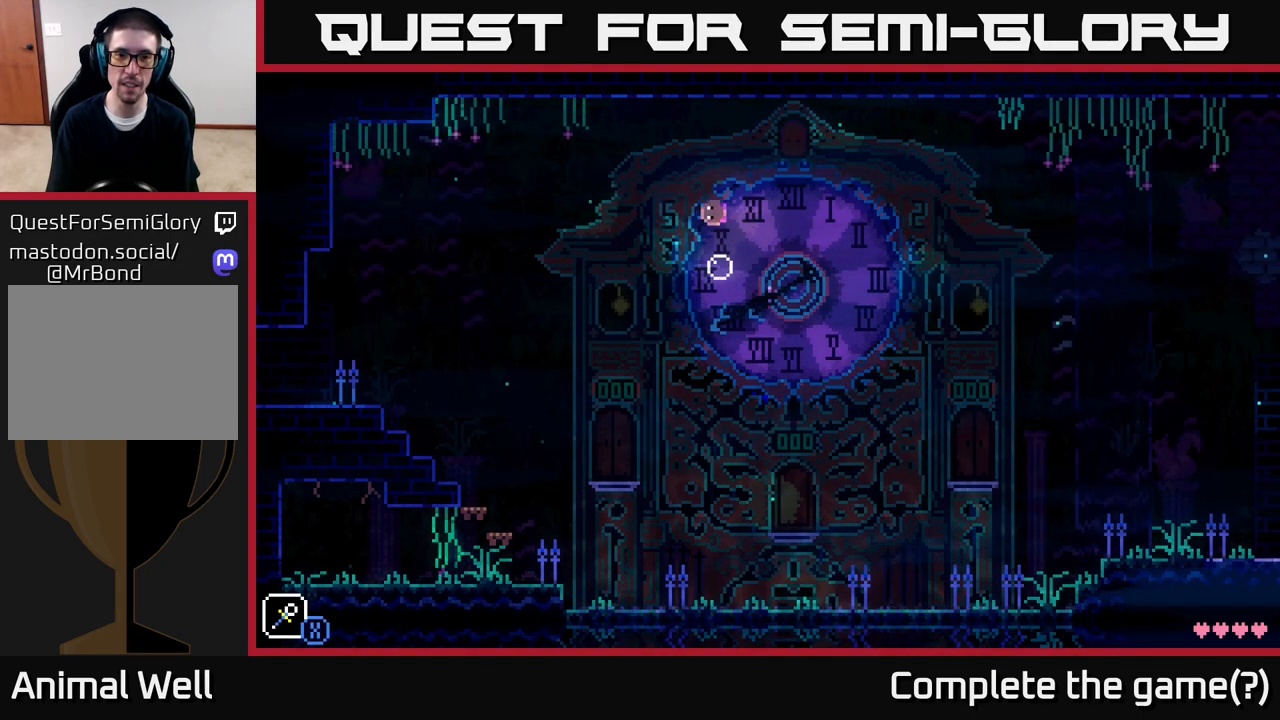
{"buttons": ["A", "X"], "left_stick": "right", "right_stick": "center", "events": [[250, "left_stick", "right"], [400, "A", "down"], [450, "X", "down"]]}
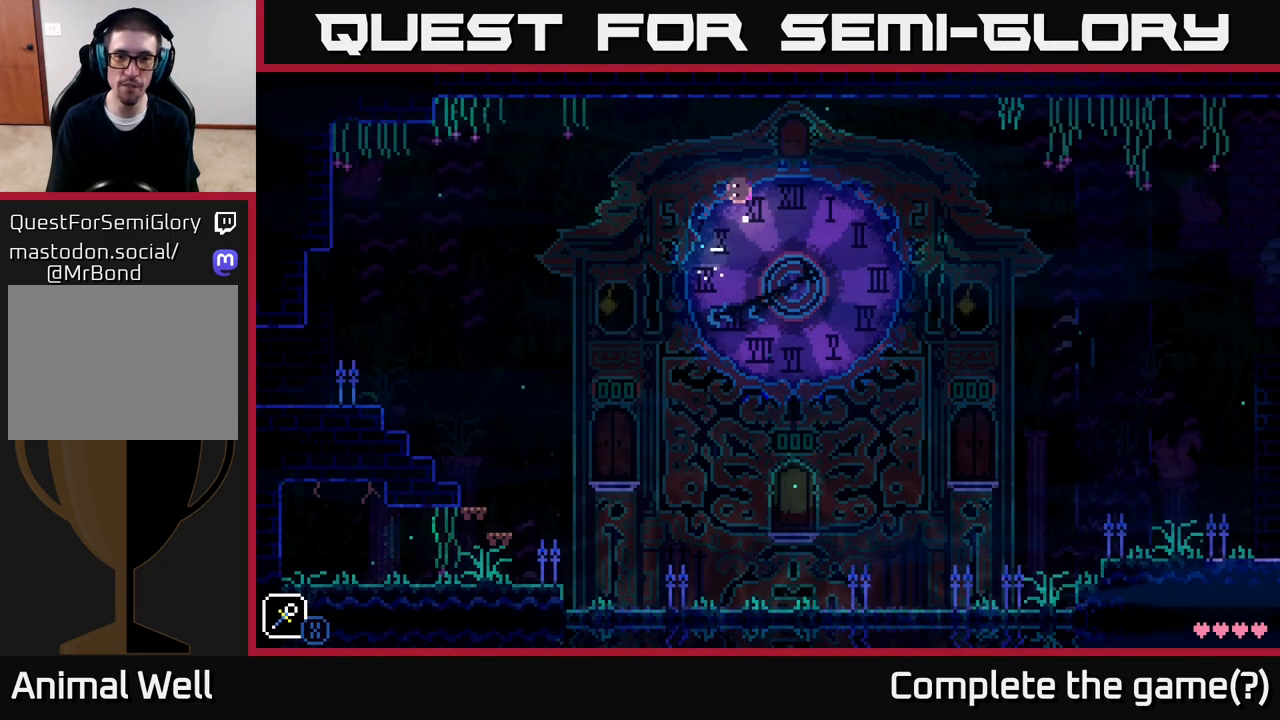
{"buttons": [], "left_stick": "right", "right_stick": "center", "events": [[150, "left_stick", "left"], [183, "X", "up"], [200, "A", "up"], [283, "left_stick", "center"], [483, "left_stick", "right"]]}
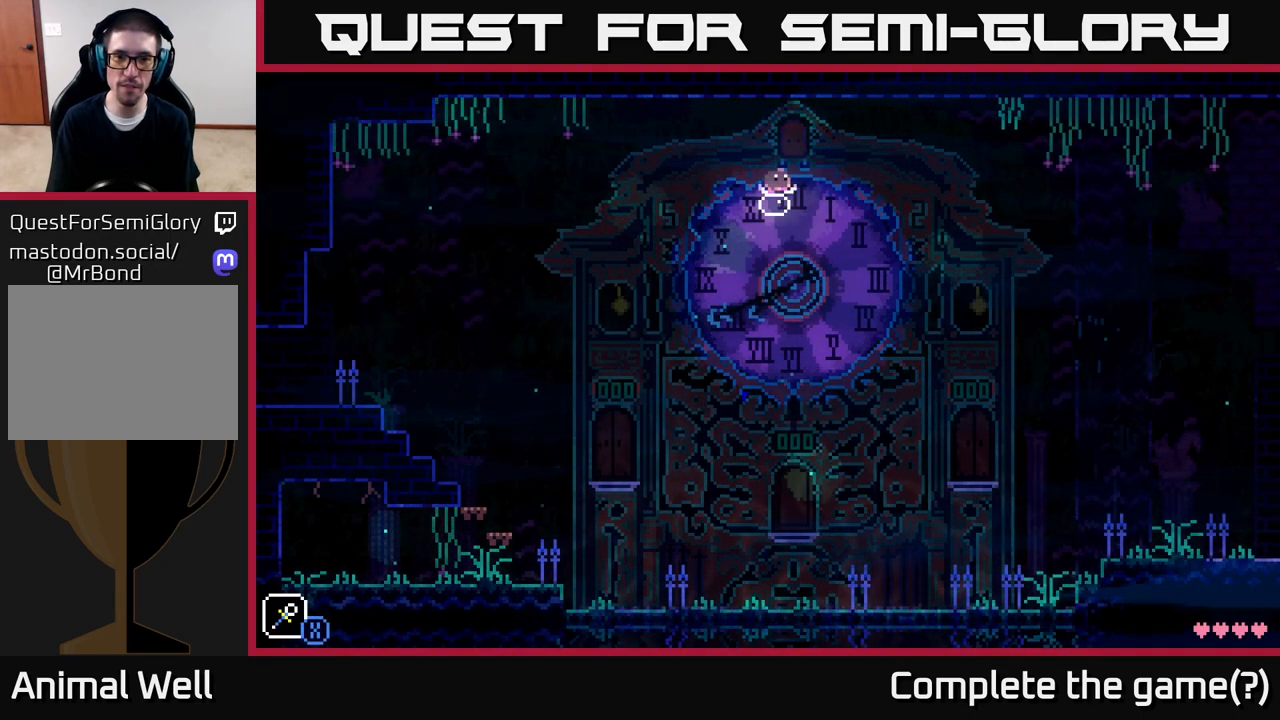
{"buttons": [], "left_stick": "center", "right_stick": "center", "events": [[133, "left_stick", "center"]]}